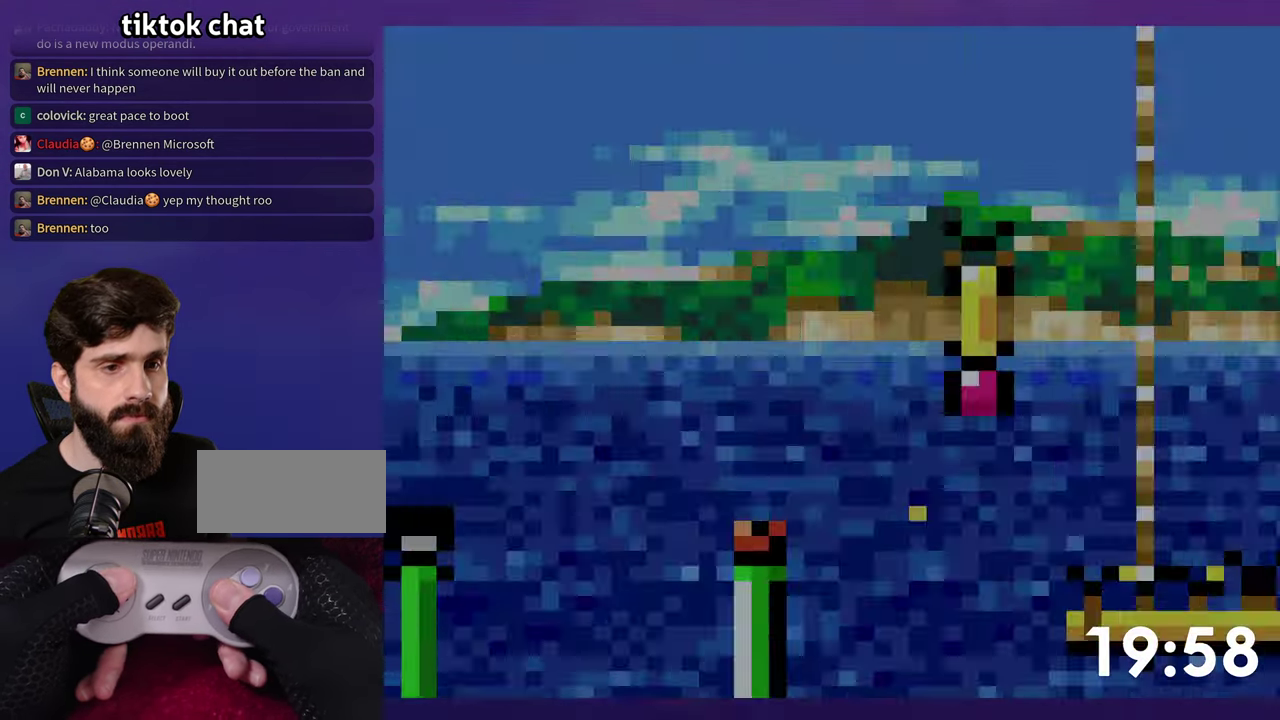
Gameplay with a controller (Nintendo layout); each line is a JSON object with the inputs held at the frame after it. "events" lists button and stick changes between this image and that frame as [ms after this image, input, new state], when the widget could be followed in between. Not read: L3 R3 SELECT START.
{"buttons": ["B", "Y", "DPAD_UP", "DPAD_RIGHT"], "events": []}
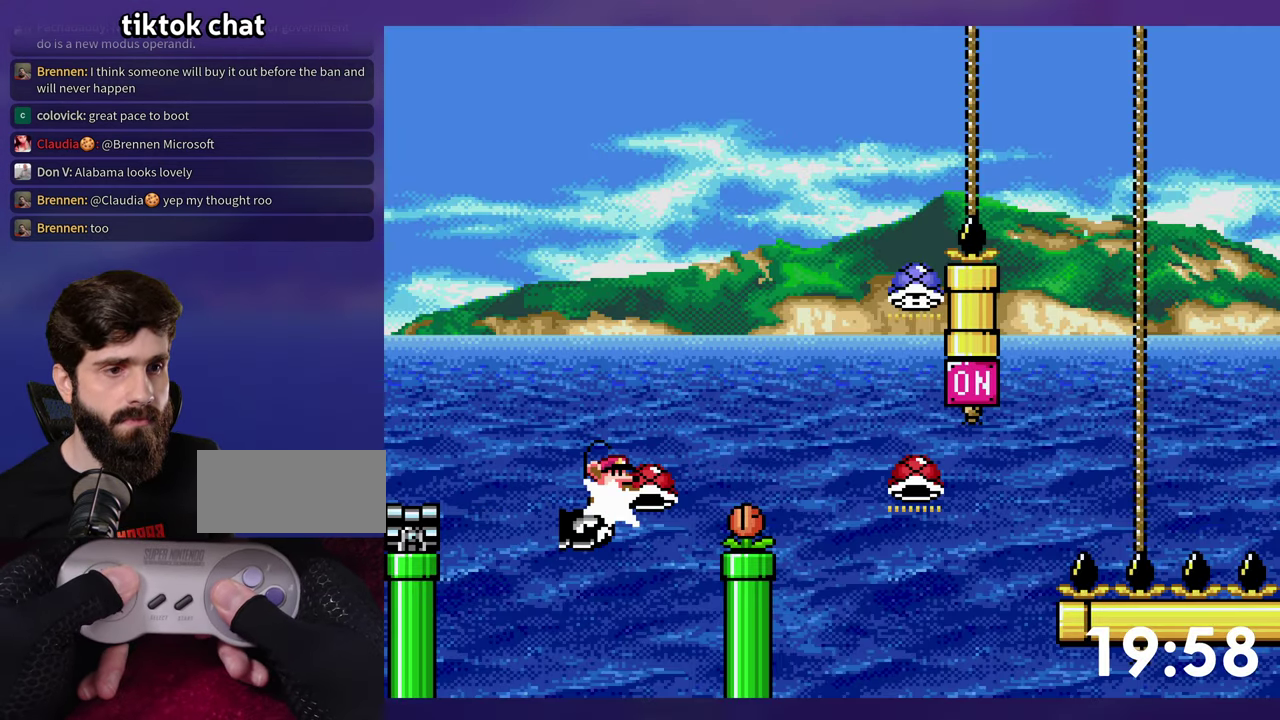
{"buttons": ["B", "DPAD_UP"], "events": [[433, "Y", "up"], [466, "DPAD_RIGHT", "up"]]}
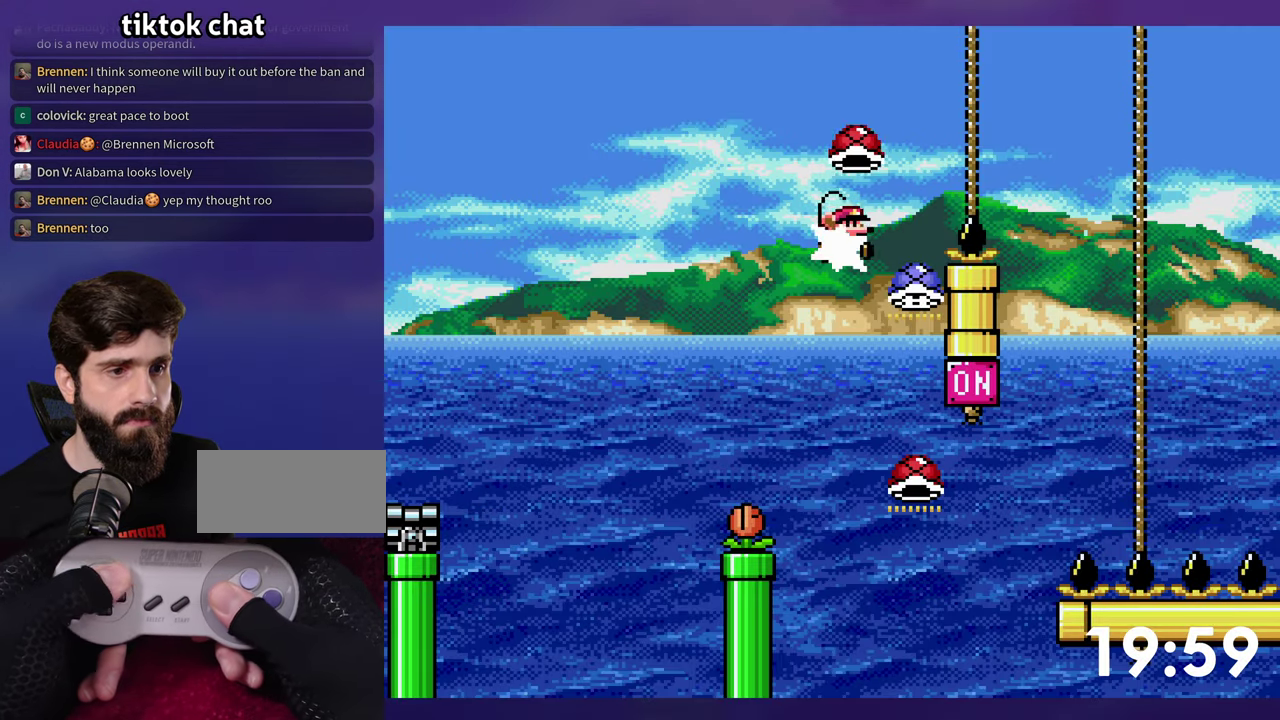
{"buttons": ["B", "Y", "DPAD_UP"], "events": [[16, "Y", "down"]]}
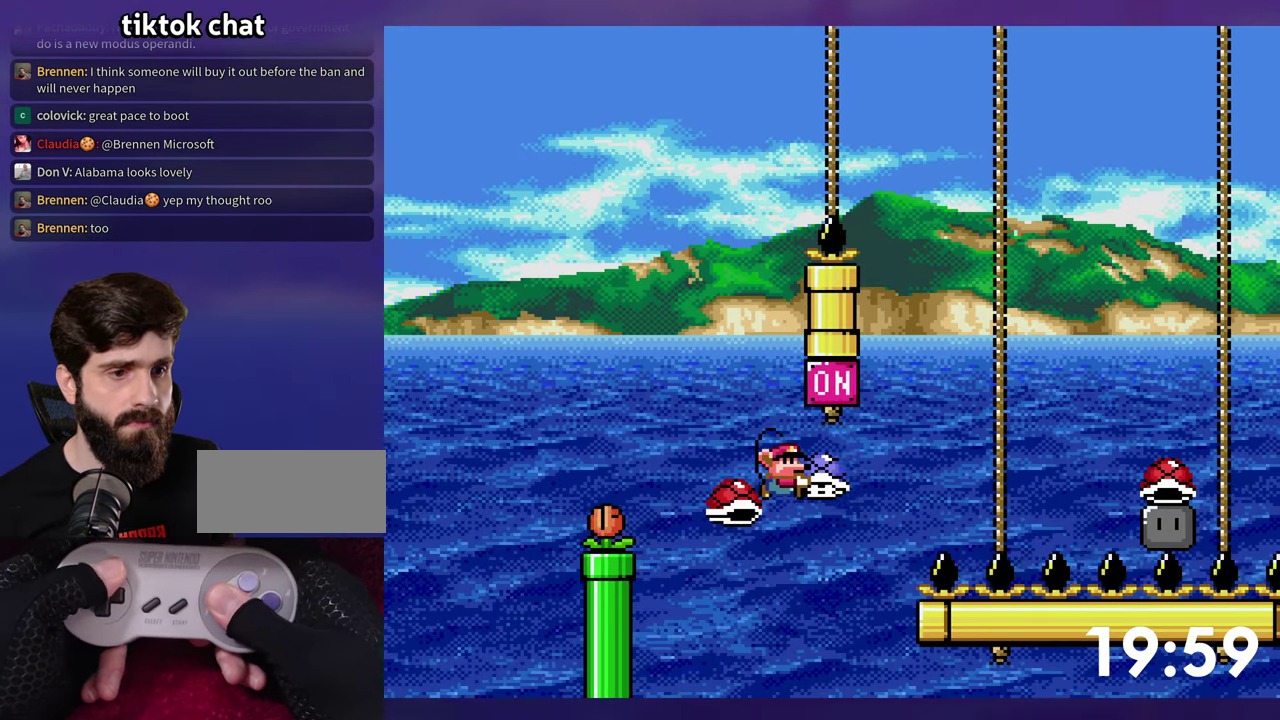
{"buttons": ["B", "Y", "DPAD_RIGHT"], "events": [[33, "Y", "up"], [133, "Y", "down"], [183, "DPAD_RIGHT", "down"], [216, "DPAD_UP", "up"]]}
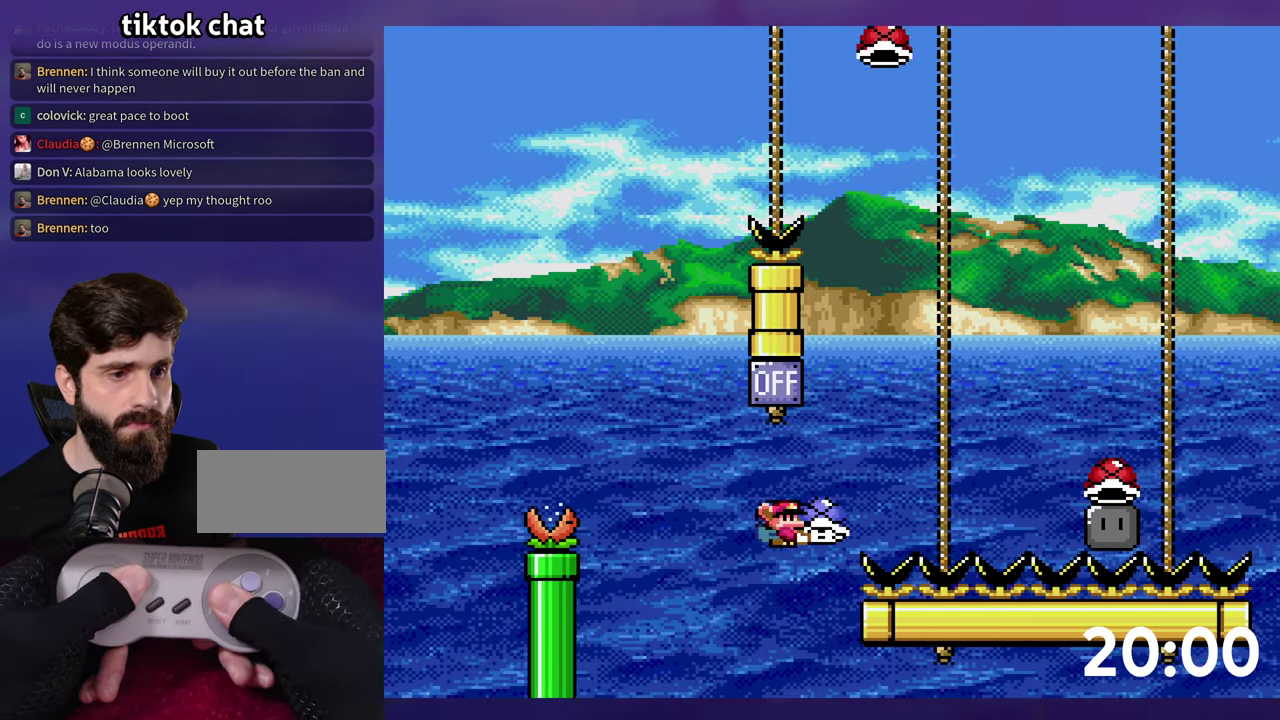
{"buttons": ["B", "Y", "DPAD_UP", "DPAD_RIGHT"], "events": [[83, "Y", "up"], [166, "Y", "down"], [200, "B", "up"], [333, "DPAD_RIGHT", "up"], [366, "B", "down"], [366, "DPAD_LEFT", "down"], [433, "DPAD_UP", "down"], [467, "DPAD_LEFT", "up"], [500, "DPAD_RIGHT", "down"]]}
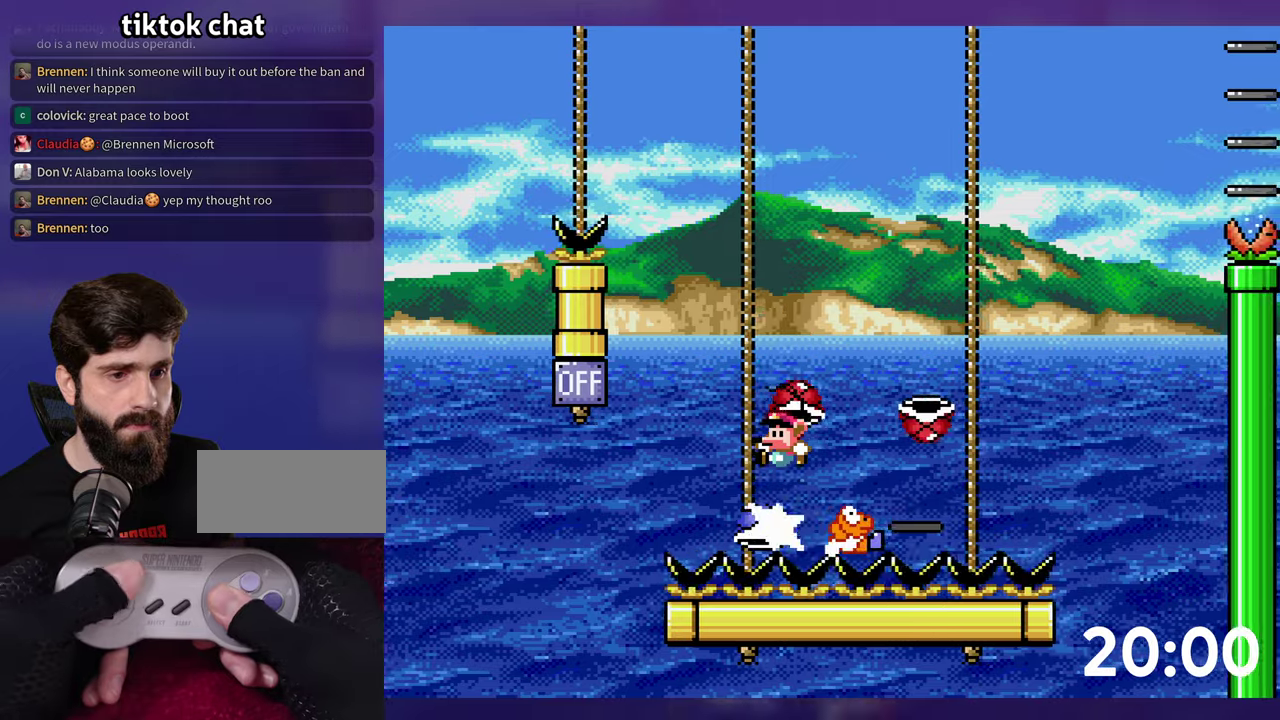
{"buttons": ["B", "Y", "DPAD_UP", "DPAD_RIGHT"], "events": [[33, "B", "up"], [183, "B", "down"], [300, "Y", "up"], [417, "Y", "down"]]}
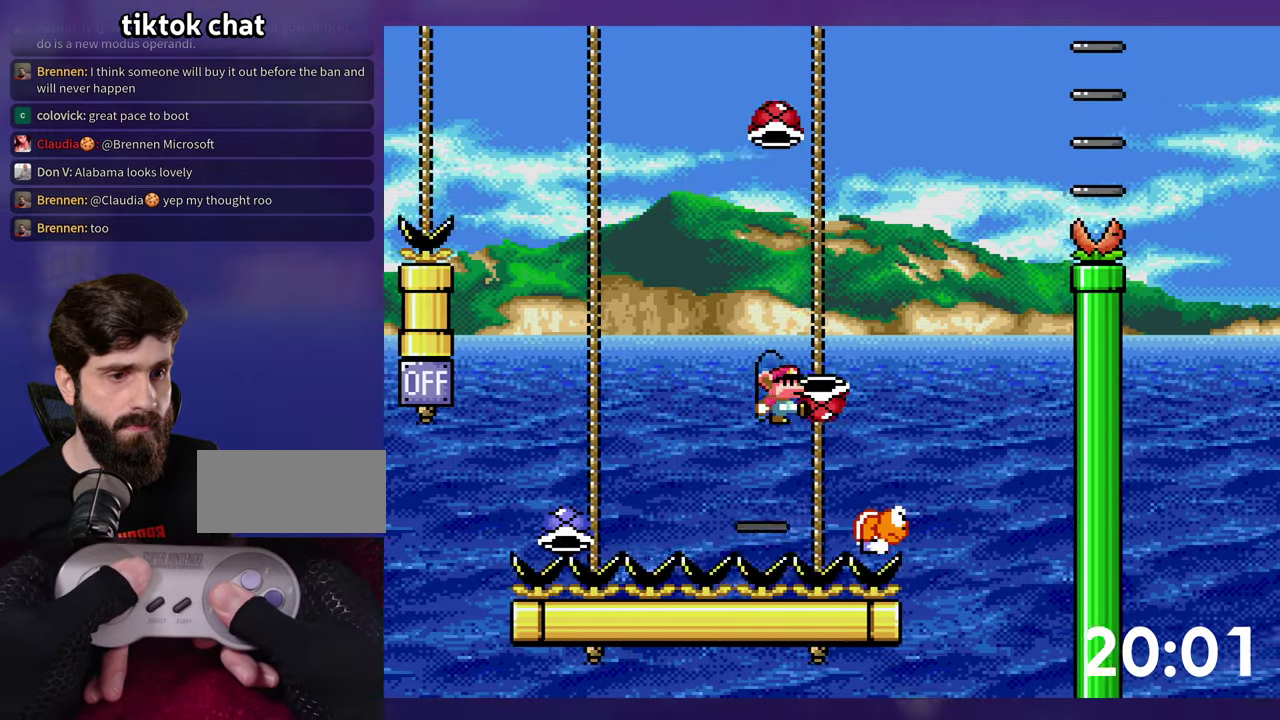
{"buttons": ["B", "Y"], "events": [[150, "DPAD_RIGHT", "up"], [167, "DPAD_LEFT", "down"], [183, "DPAD_UP", "up"], [383, "DPAD_LEFT", "up"], [400, "DPAD_RIGHT", "down"], [483, "DPAD_RIGHT", "up"]]}
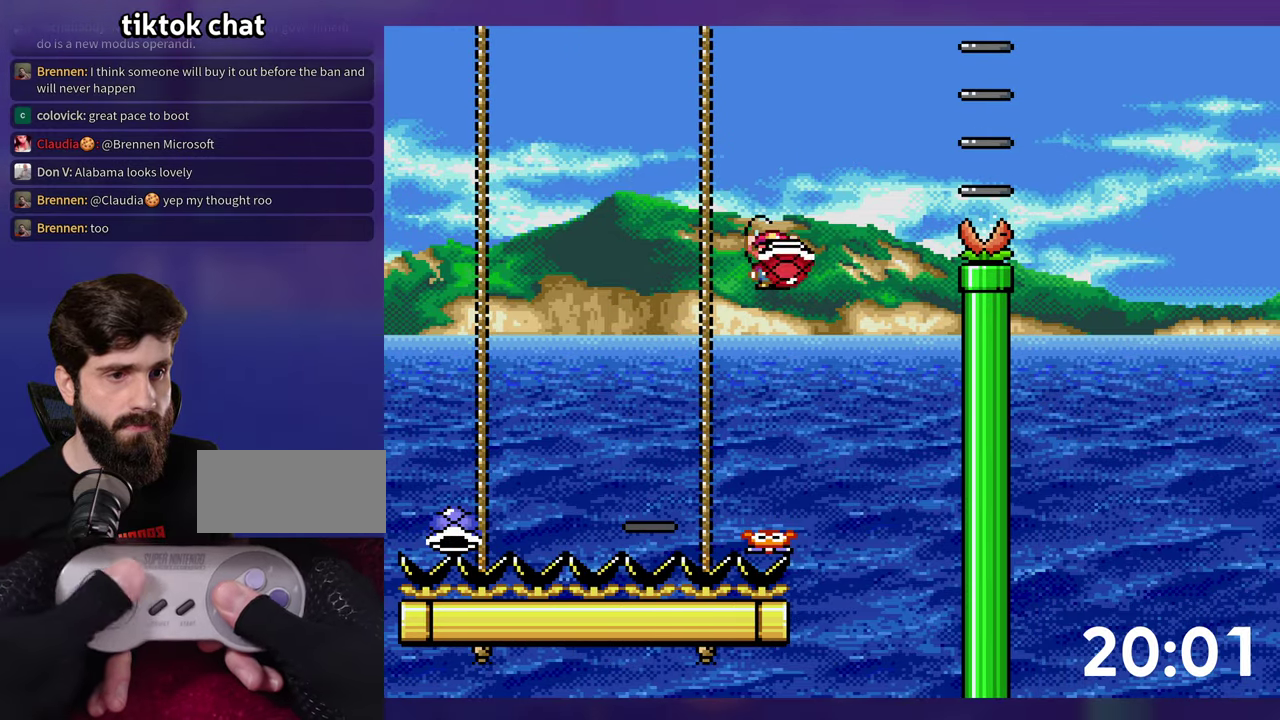
{"buttons": ["B", "Y", "DPAD_RIGHT"], "events": [[83, "Y", "up"], [167, "DPAD_RIGHT", "down"], [167, "Y", "down"]]}
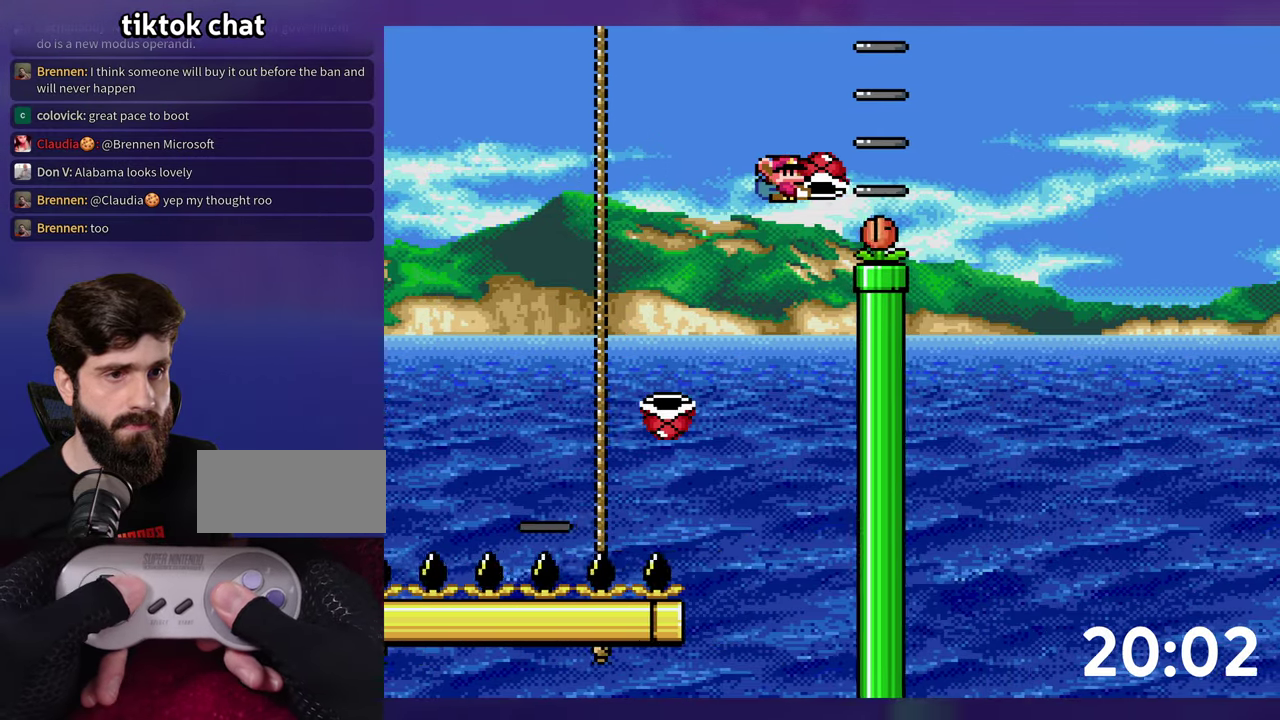
{"buttons": ["B"], "events": [[83, "DPAD_DOWN", "down"], [83, "DPAD_RIGHT", "up"], [100, "DPAD_LEFT", "down"], [267, "DPAD_LEFT", "up"], [283, "DPAD_RIGHT", "down"], [317, "Y", "up"], [400, "DPAD_DOWN", "up"], [483, "DPAD_RIGHT", "up"]]}
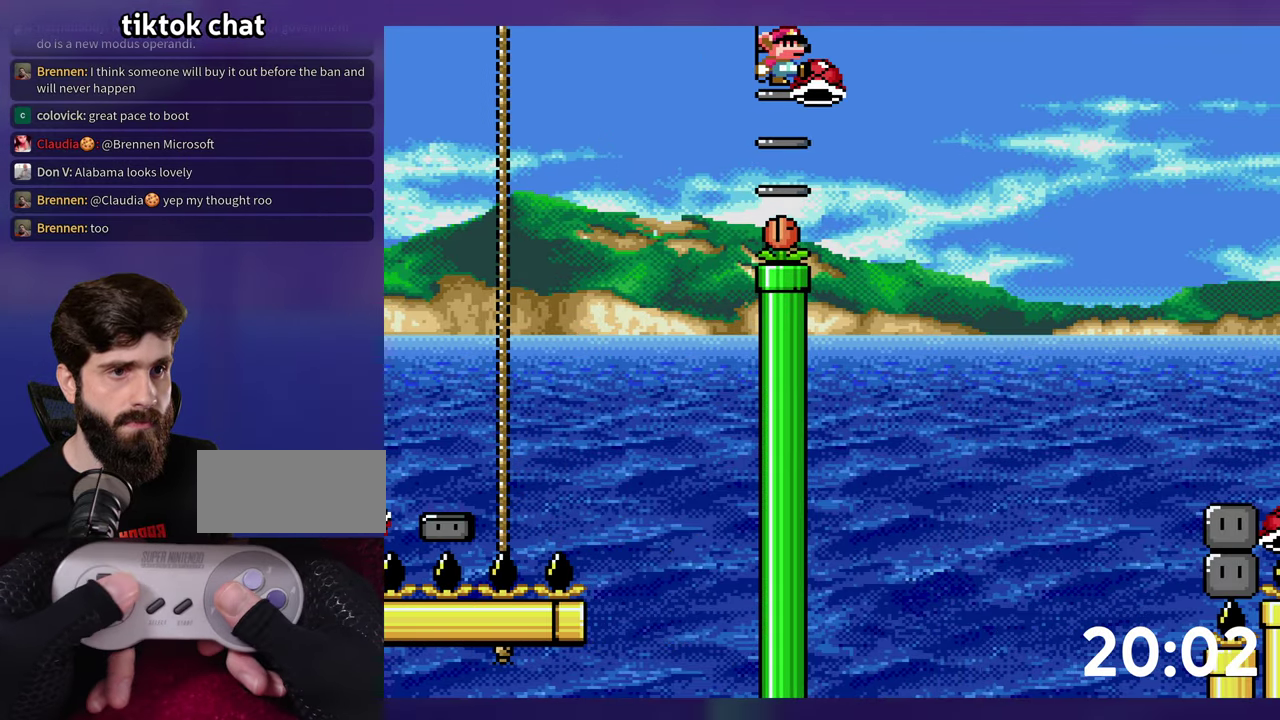
{"buttons": ["B", "Y", "DPAD_RIGHT"], "events": [[83, "DPAD_RIGHT", "down"], [183, "Y", "down"]]}
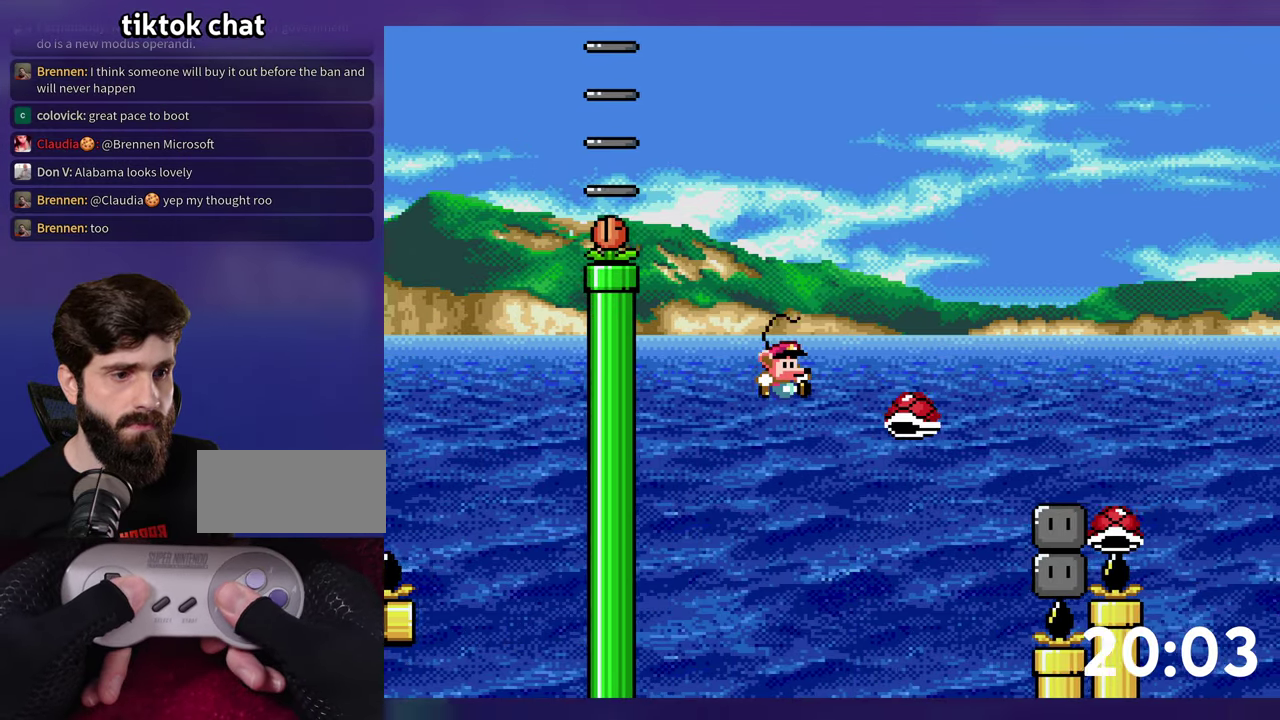
{"buttons": ["B", "Y", "DPAD_RIGHT"], "events": [[333, "B", "up"], [400, "B", "down"]]}
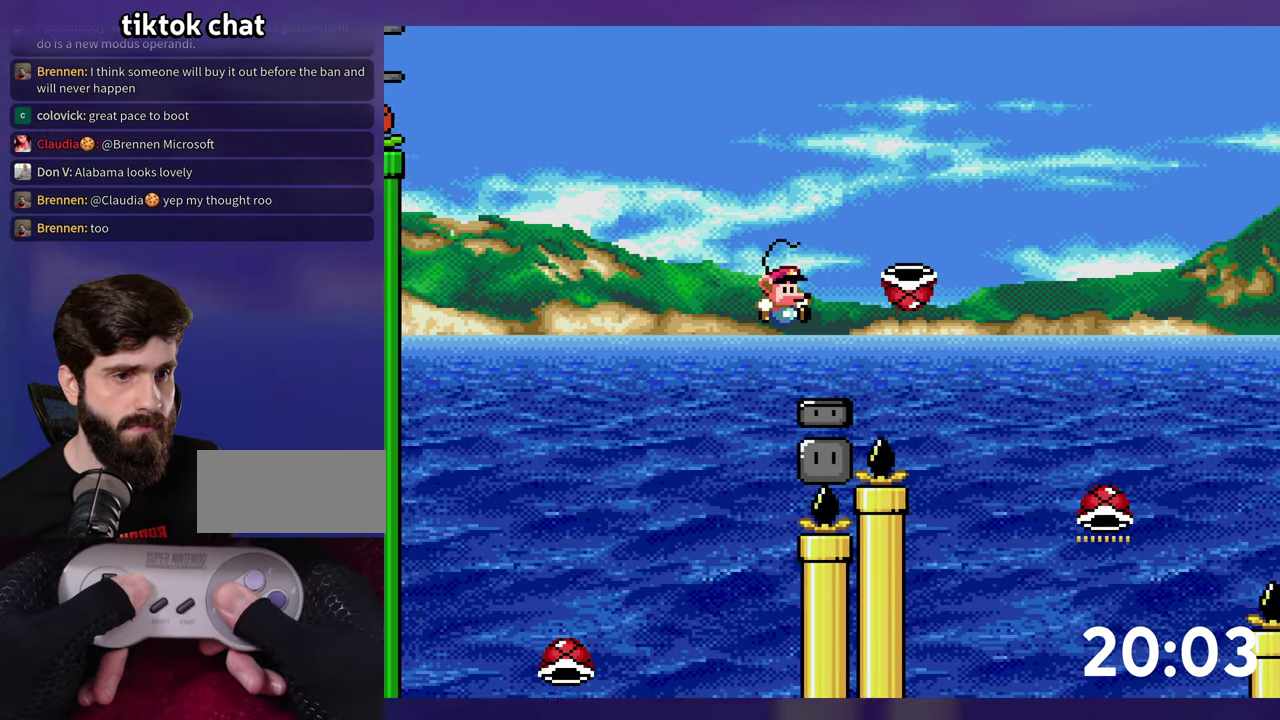
{"buttons": ["B", "Y", "DPAD_DOWN"], "events": [[183, "DPAD_LEFT", "down"], [183, "DPAD_RIGHT", "up"], [233, "DPAD_LEFT", "up"], [500, "DPAD_DOWN", "down"]]}
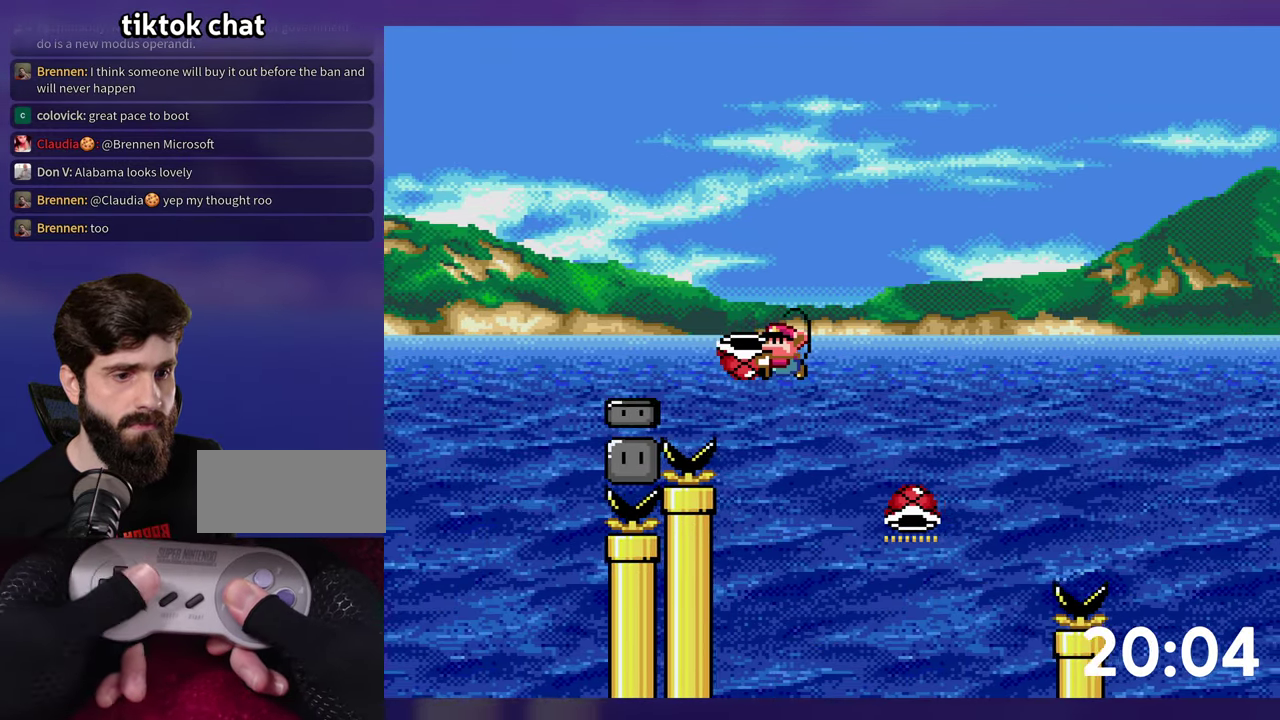
{"buttons": [], "events": [[167, "Y", "up"], [267, "DPAD_DOWN", "up"], [350, "B", "up"]]}
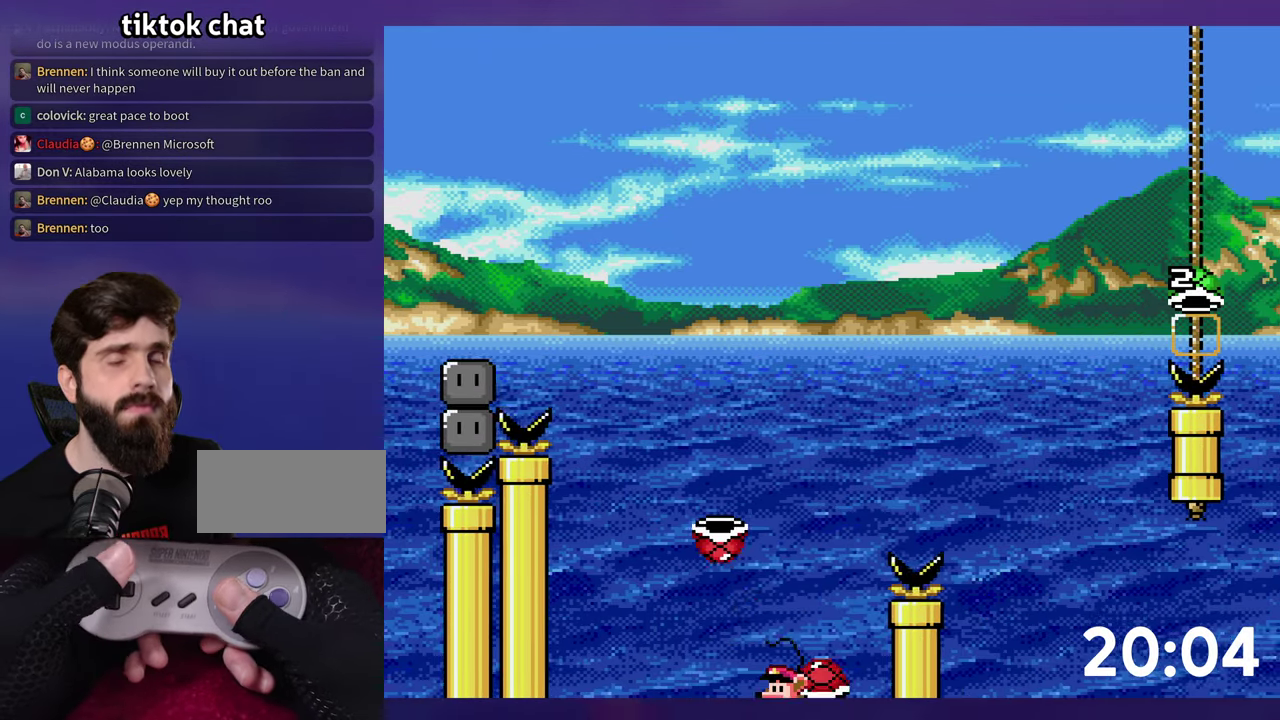
{"buttons": [], "events": [[100, "B", "down"], [200, "B", "up"], [267, "B", "down"], [333, "B", "up"], [417, "B", "down"], [467, "B", "up"]]}
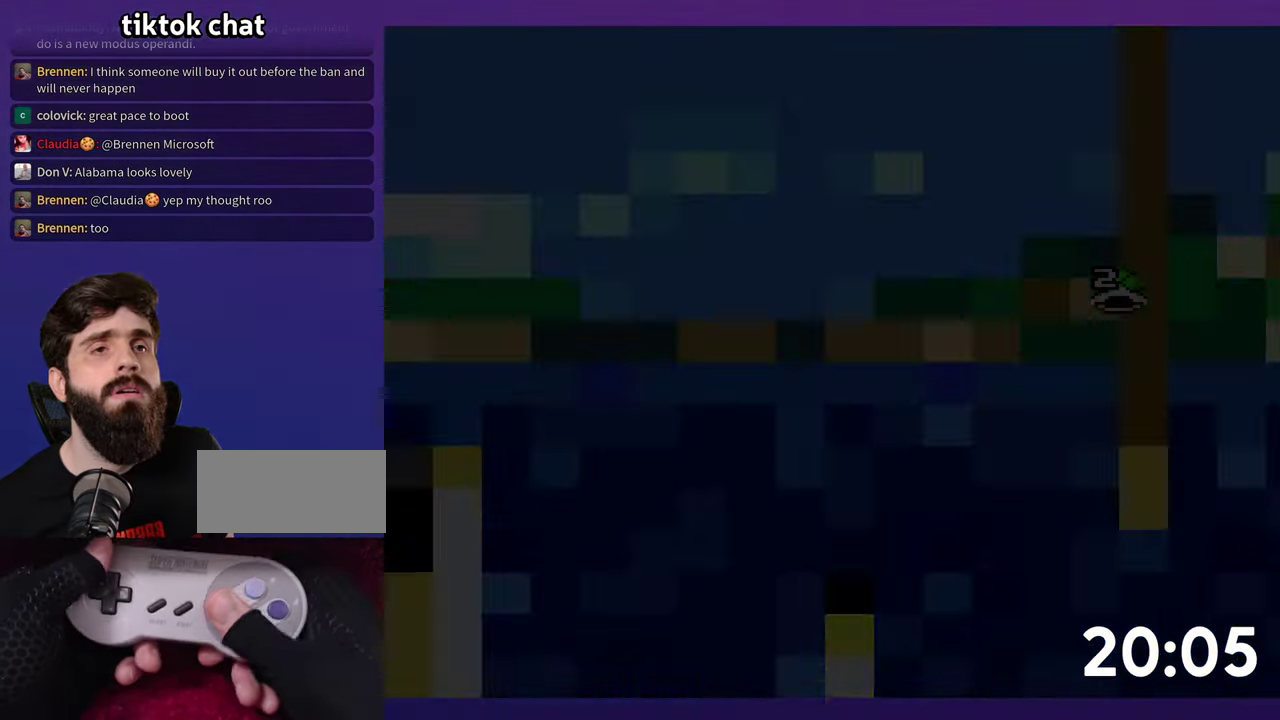
{"buttons": [], "events": []}
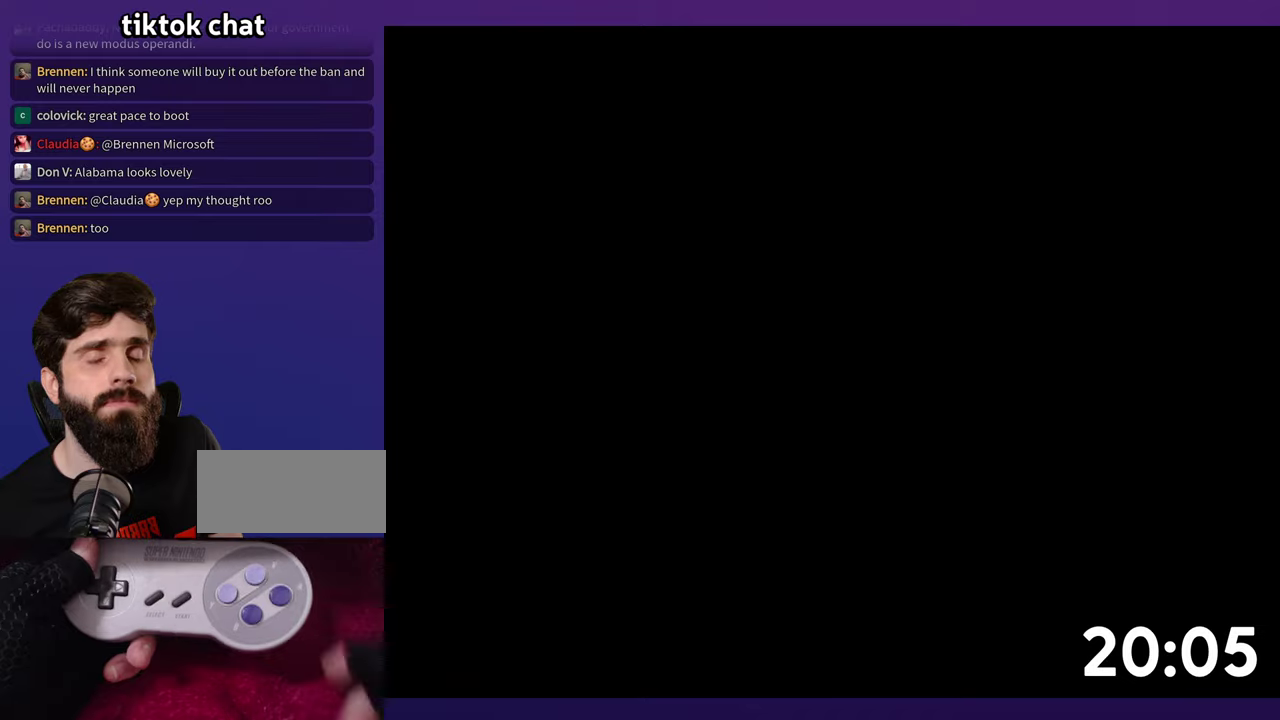
{"buttons": ["B", "Y", "DPAD_UP", "DPAD_RIGHT"], "events": [[217, "DPAD_RIGHT", "down"], [250, "B", "down"], [267, "Y", "down"], [484, "DPAD_UP", "down"]]}
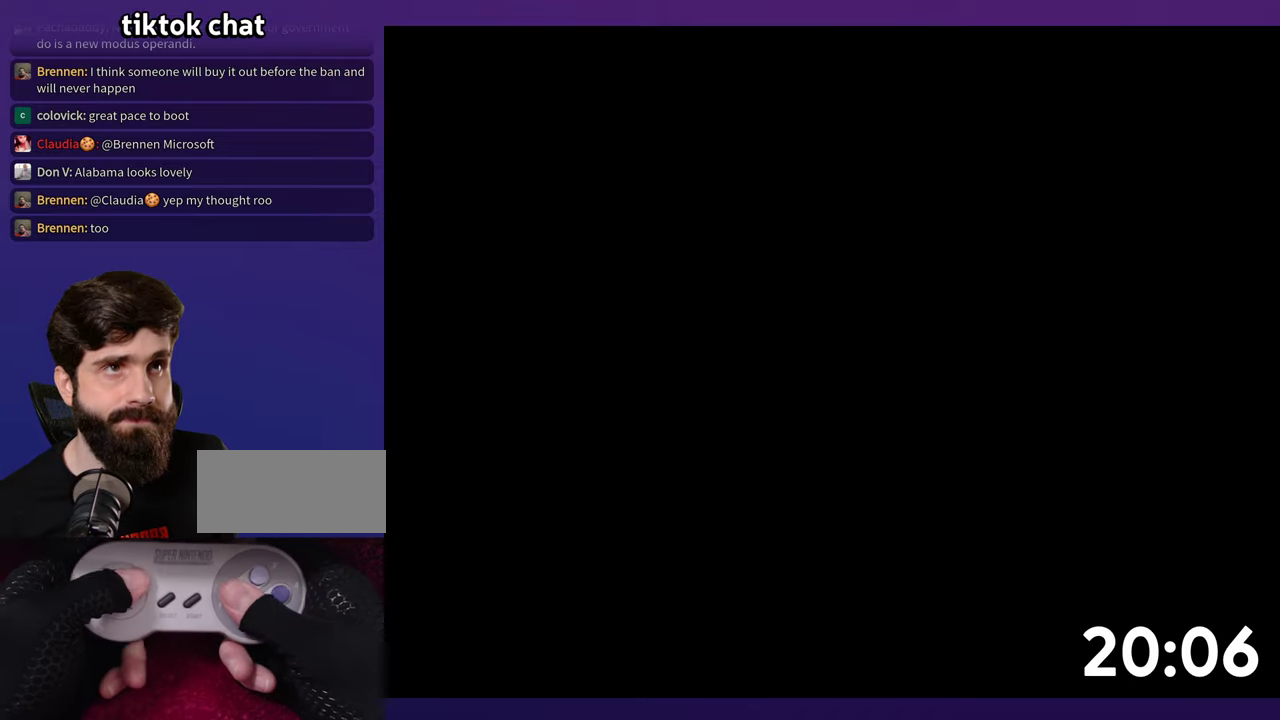
{"buttons": ["B", "Y", "DPAD_RIGHT"], "events": [[50, "DPAD_UP", "up"], [200, "DPAD_UP", "down"], [450, "DPAD_UP", "up"]]}
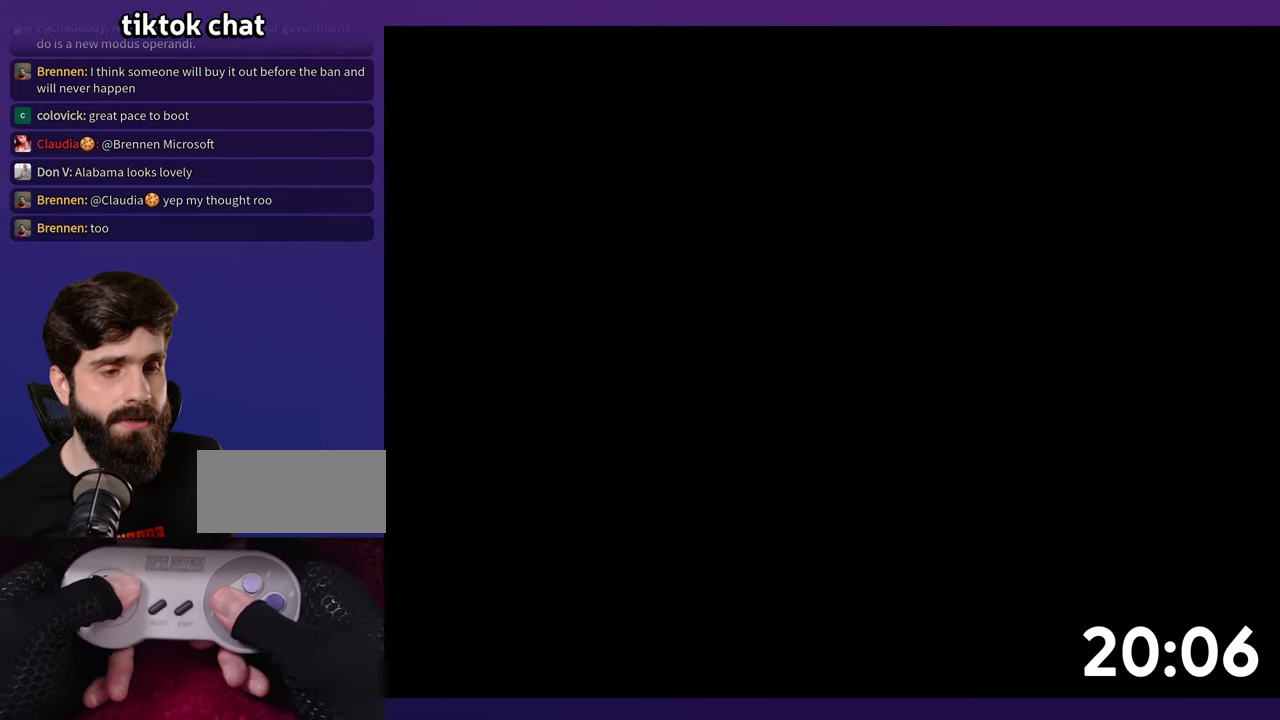
{"buttons": ["B", "Y", "DPAD_UP", "DPAD_RIGHT"], "events": [[167, "DPAD_UP", "down"]]}
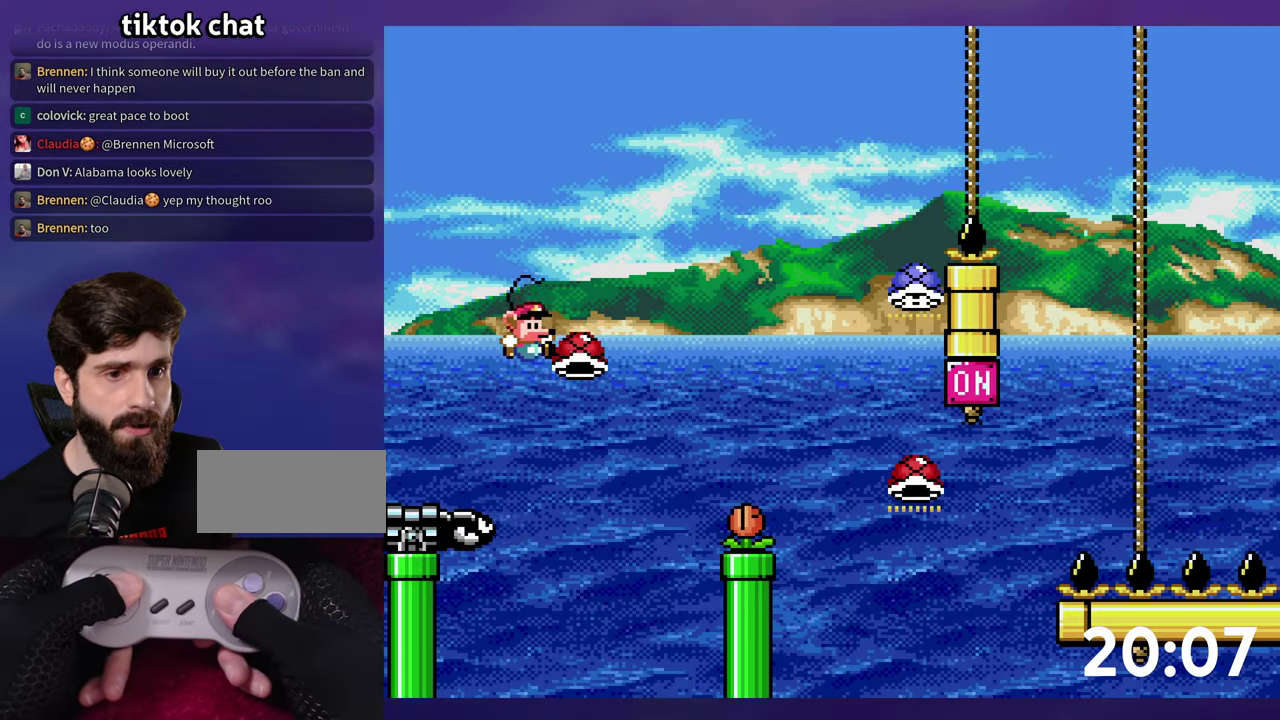
{"buttons": ["B", "Y", "DPAD_UP", "DPAD_RIGHT"], "events": []}
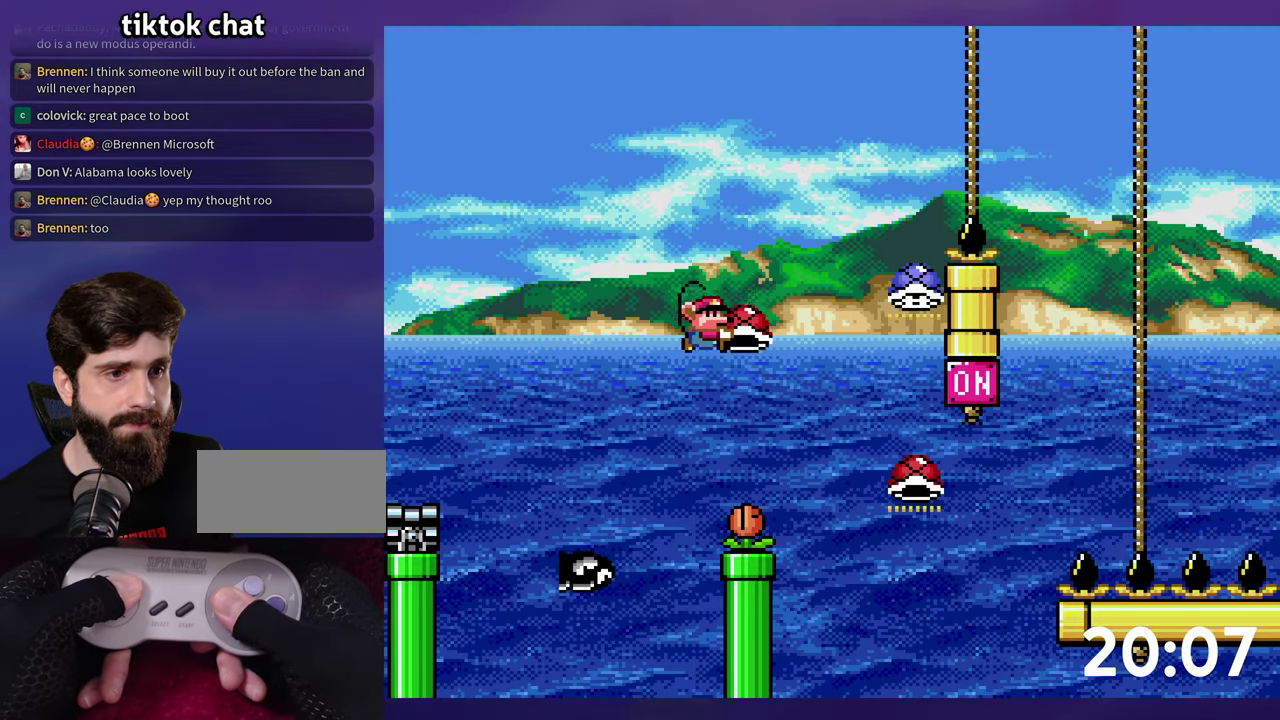
{"buttons": ["B", "Y", "DPAD_UP"], "events": [[200, "DPAD_RIGHT", "up"], [200, "Y", "up"], [284, "Y", "down"]]}
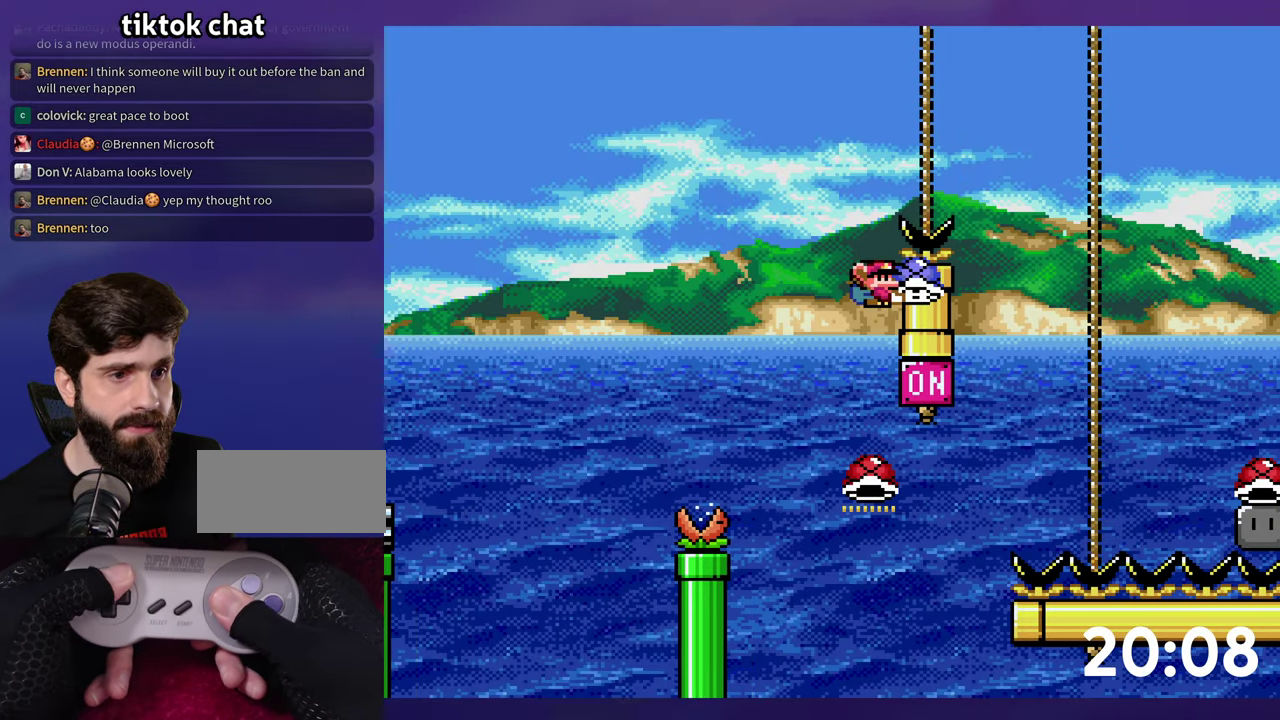
{"buttons": ["B", "Y", "DPAD_RIGHT"], "events": [[350, "Y", "up"], [434, "Y", "down"], [467, "DPAD_UP", "up"], [484, "DPAD_RIGHT", "down"]]}
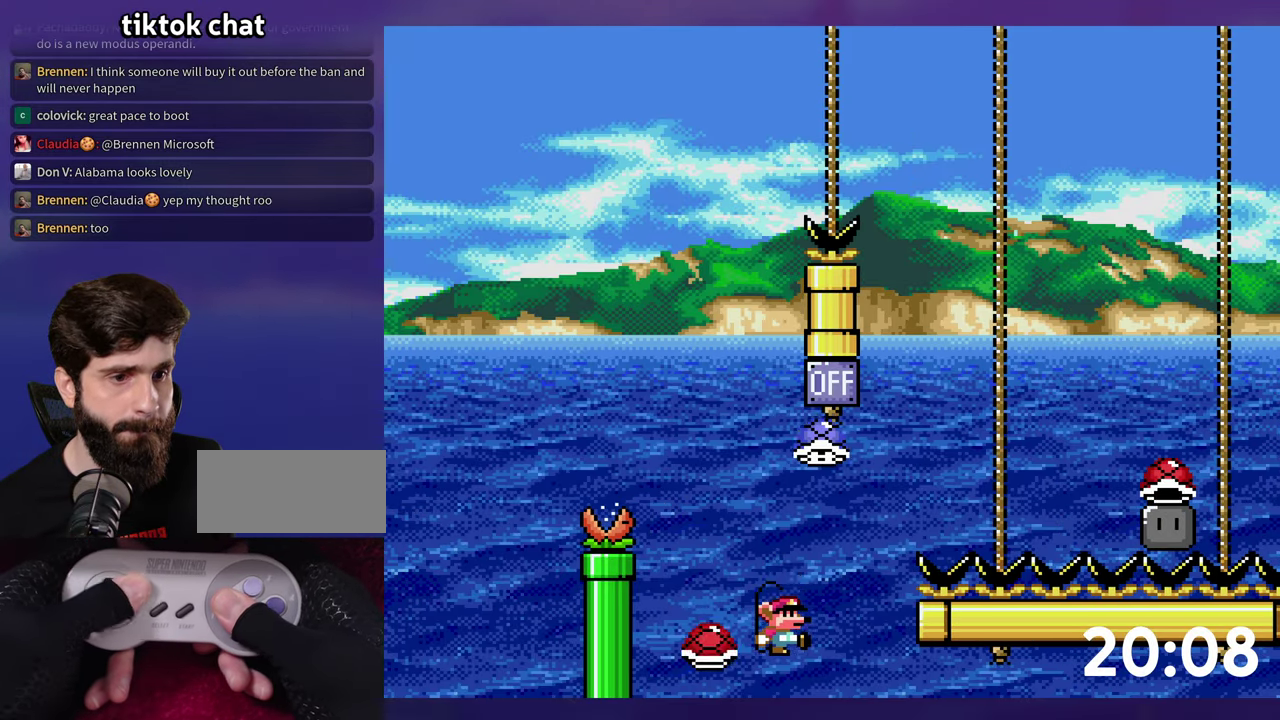
{"buttons": ["B", "Y", "DPAD_RIGHT"], "events": [[384, "Y", "up"], [467, "Y", "down"]]}
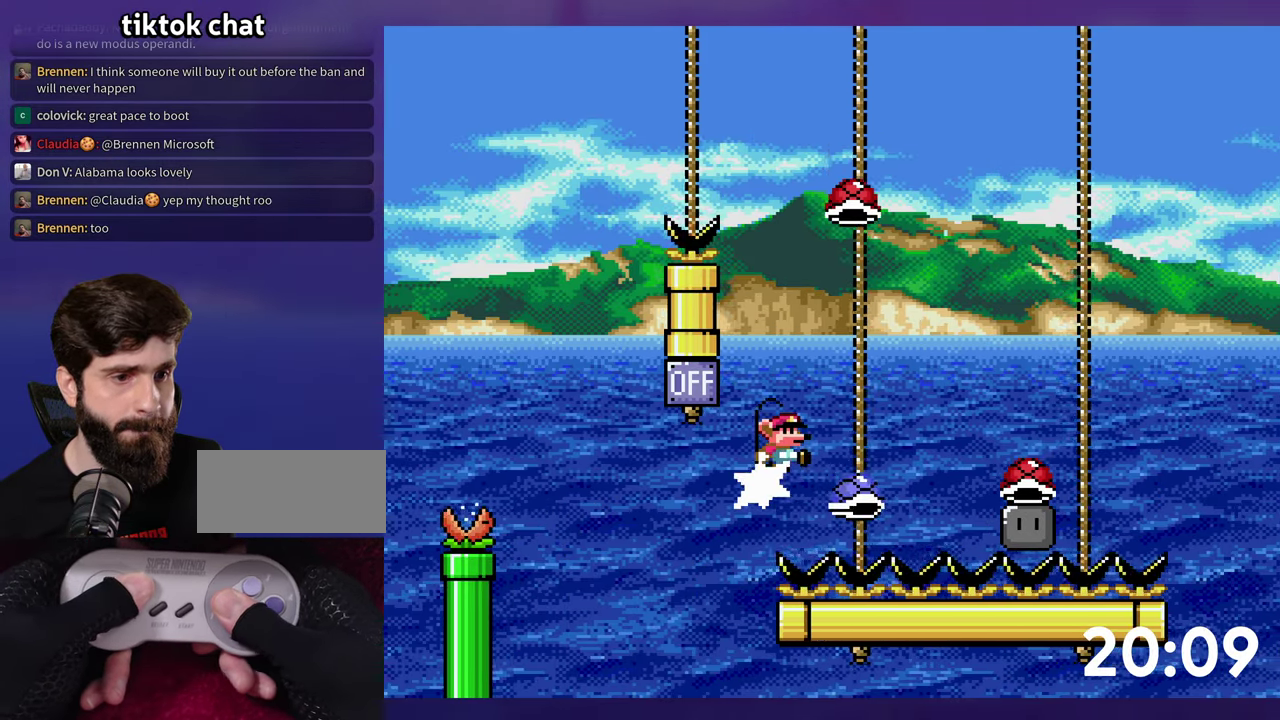
{"buttons": ["Y", "DPAD_UP", "DPAD_RIGHT"], "events": [[84, "B", "up"], [167, "DPAD_RIGHT", "up"], [184, "B", "down"], [184, "DPAD_LEFT", "down"], [267, "DPAD_UP", "down"], [300, "DPAD_LEFT", "up"], [334, "DPAD_RIGHT", "down"], [350, "B", "up"]]}
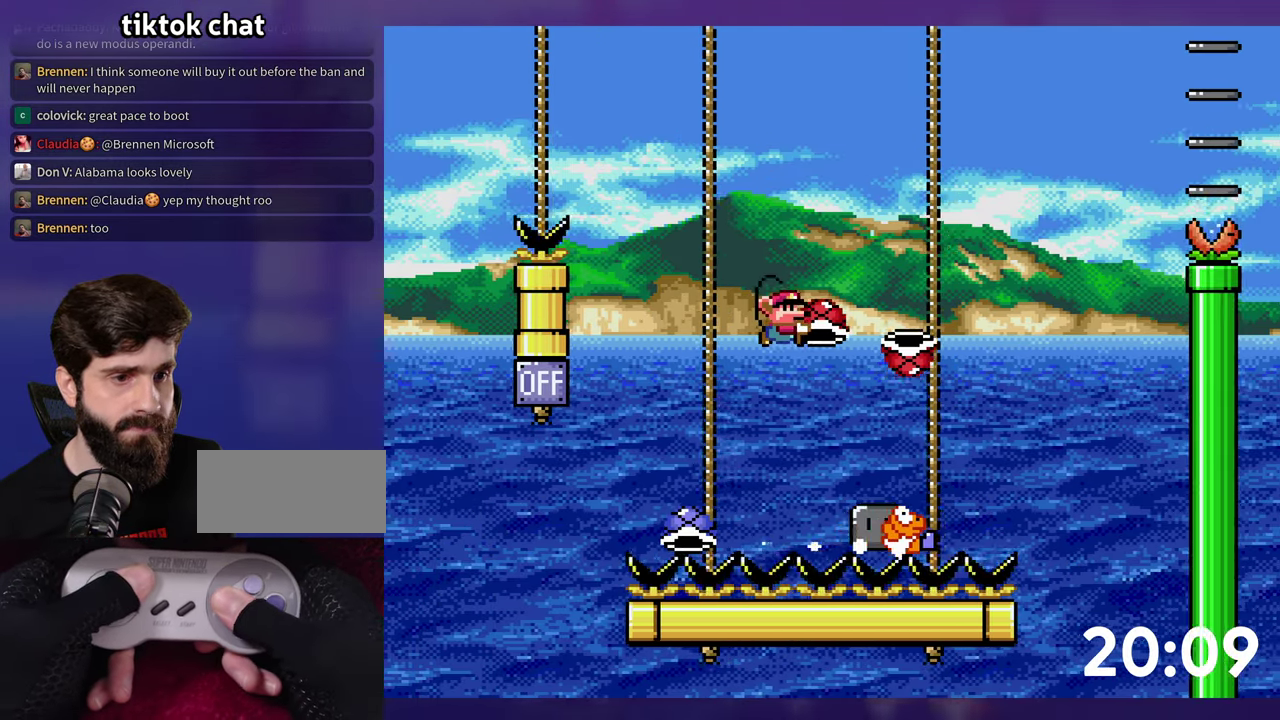
{"buttons": ["B", "Y", "DPAD_LEFT"], "events": [[34, "B", "down"], [134, "Y", "up"], [217, "Y", "down"], [434, "DPAD_LEFT", "down"], [434, "DPAD_RIGHT", "up"], [450, "DPAD_UP", "up"]]}
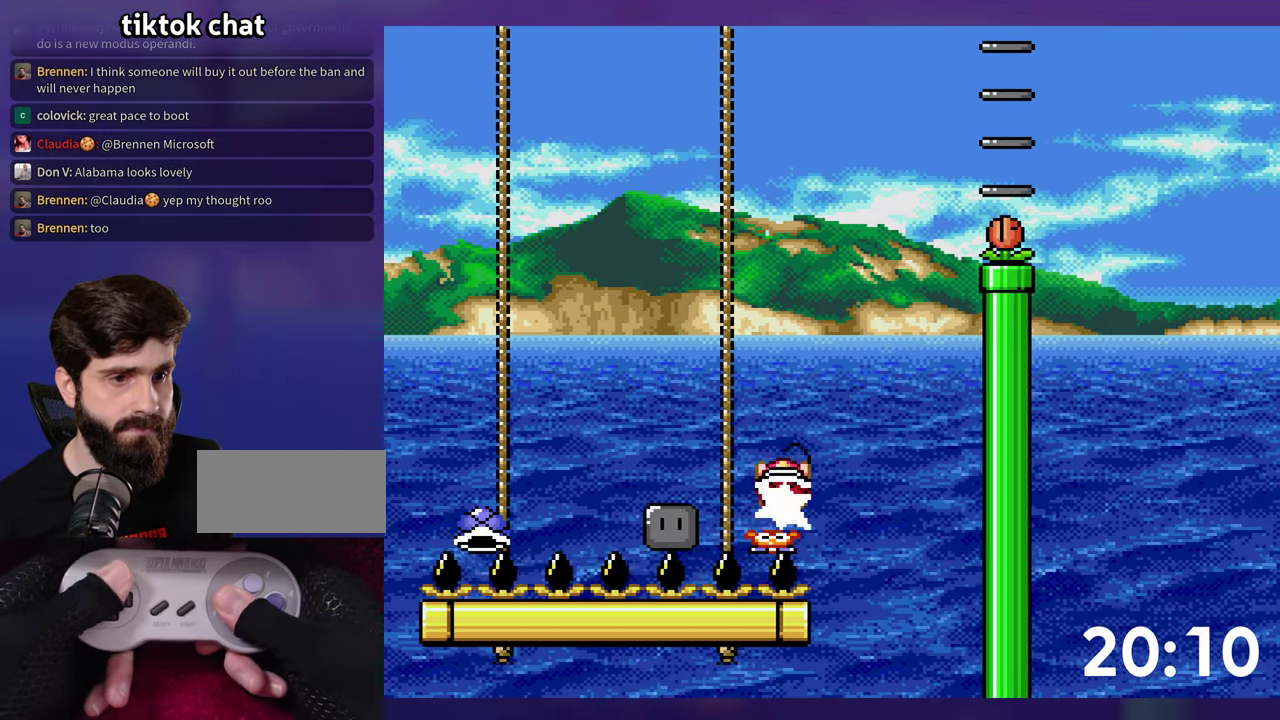
{"buttons": ["B", "Y", "DPAD_RIGHT"], "events": [[167, "DPAD_LEFT", "up"], [184, "DPAD_RIGHT", "down"], [300, "DPAD_RIGHT", "up"], [434, "Y", "up"], [450, "DPAD_RIGHT", "down"], [484, "Y", "down"]]}
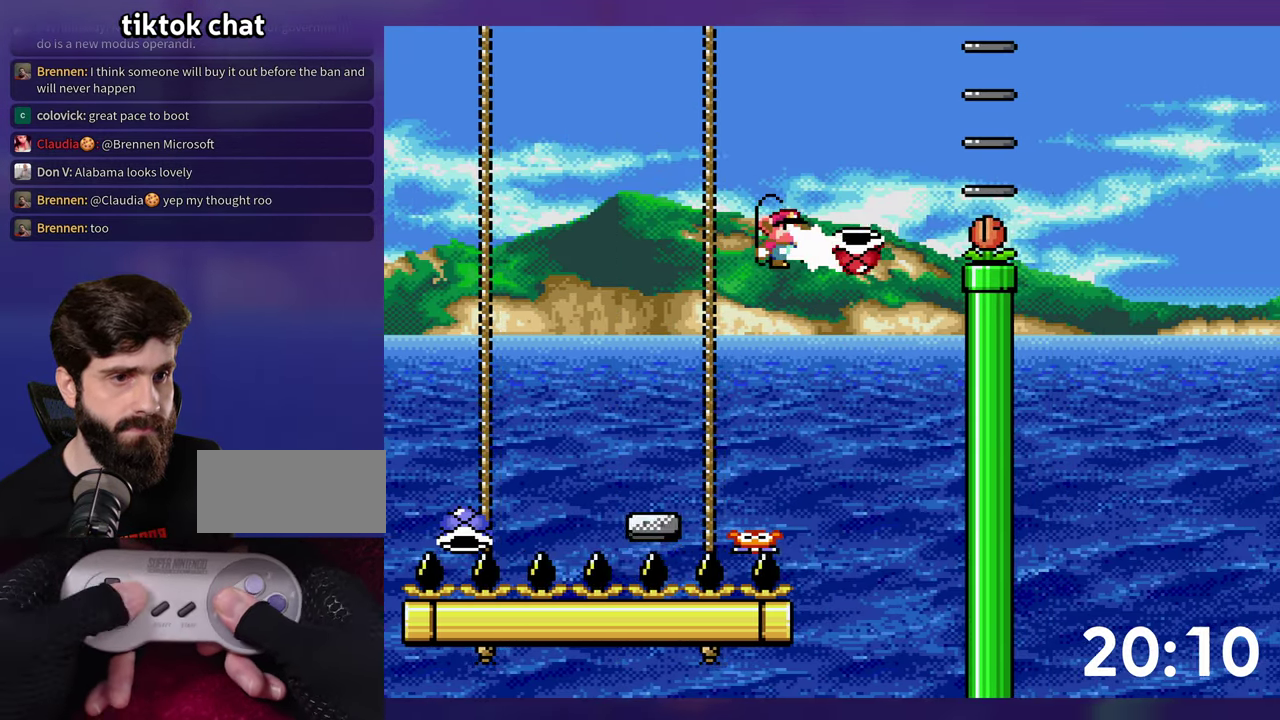
{"buttons": ["B", "Y", "DPAD_DOWN", "DPAD_LEFT"], "events": [[383, "DPAD_DOWN", "down"], [383, "DPAD_RIGHT", "up"], [416, "DPAD_LEFT", "down"]]}
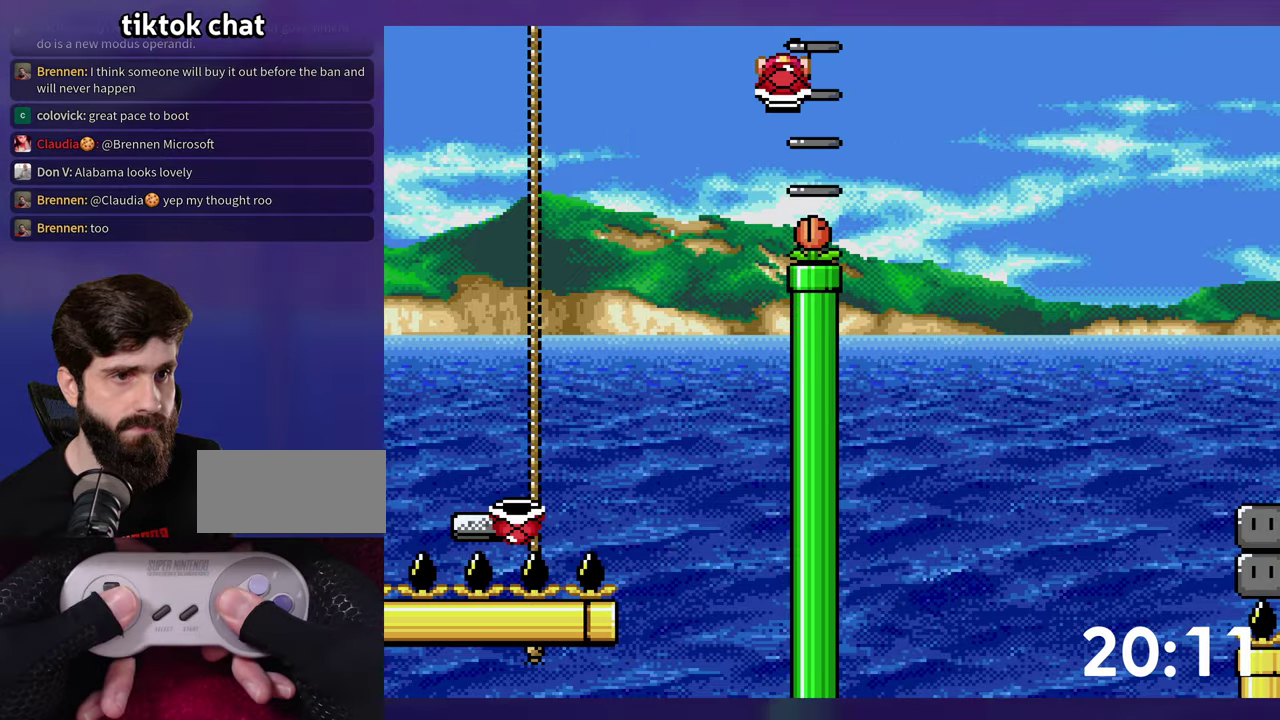
{"buttons": ["B", "DPAD_RIGHT"], "events": [[50, "DPAD_LEFT", "up"], [83, "DPAD_RIGHT", "down"], [166, "Y", "up"], [233, "DPAD_DOWN", "up"]]}
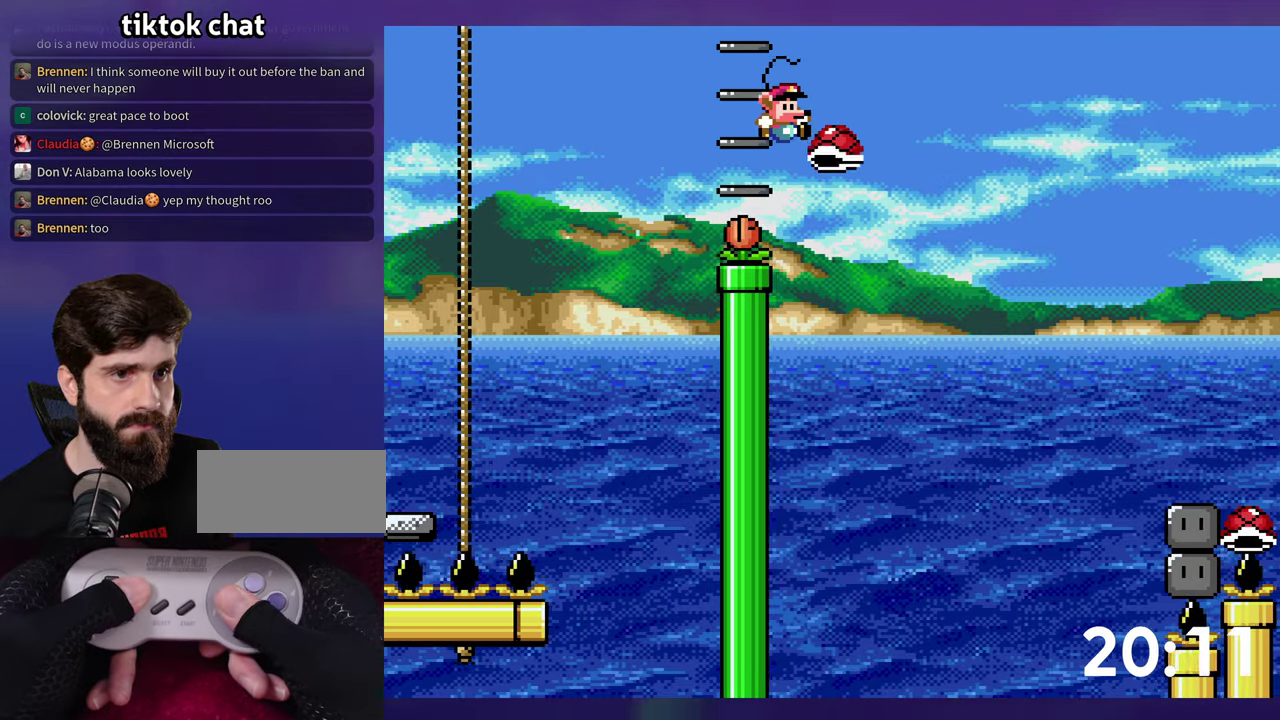
{"buttons": ["B", "Y", "DPAD_RIGHT"], "events": [[33, "Y", "down"]]}
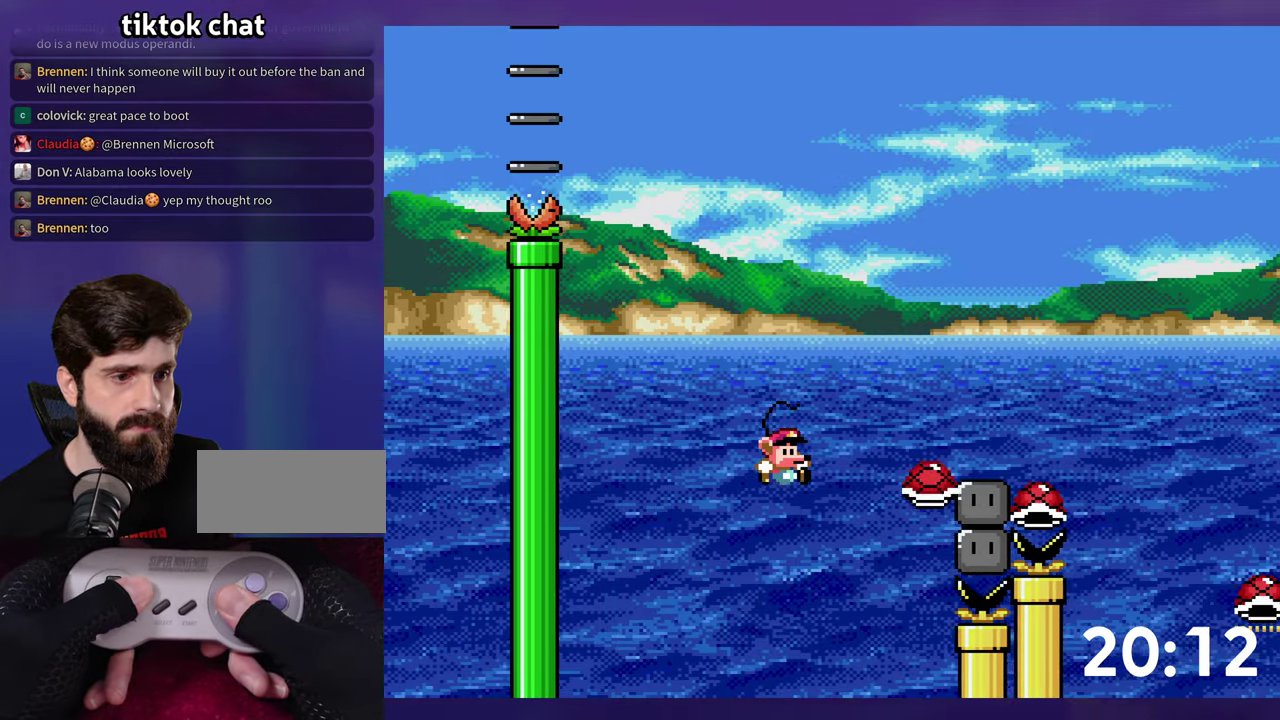
{"buttons": ["B", "Y", "DPAD_RIGHT"], "events": [[133, "B", "up"], [216, "B", "down"]]}
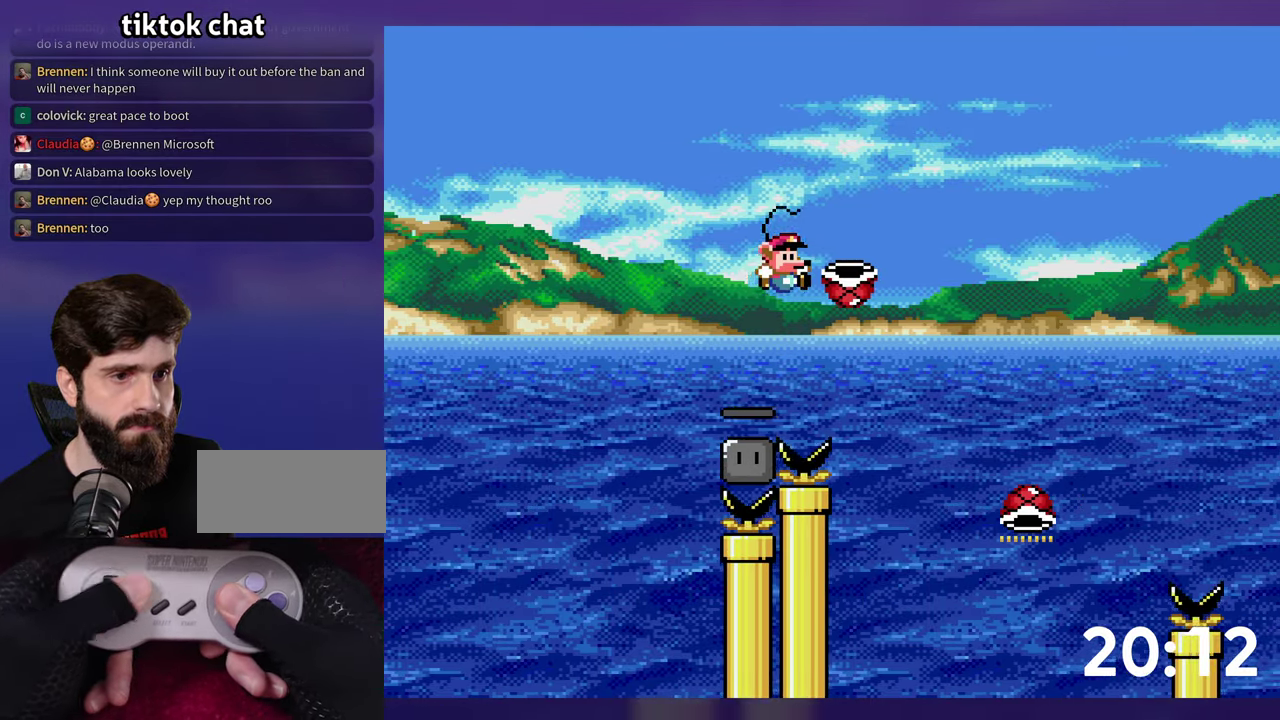
{"buttons": ["B", "DPAD_DOWN"], "events": [[33, "DPAD_RIGHT", "up"], [350, "DPAD_DOWN", "down"], [500, "Y", "up"]]}
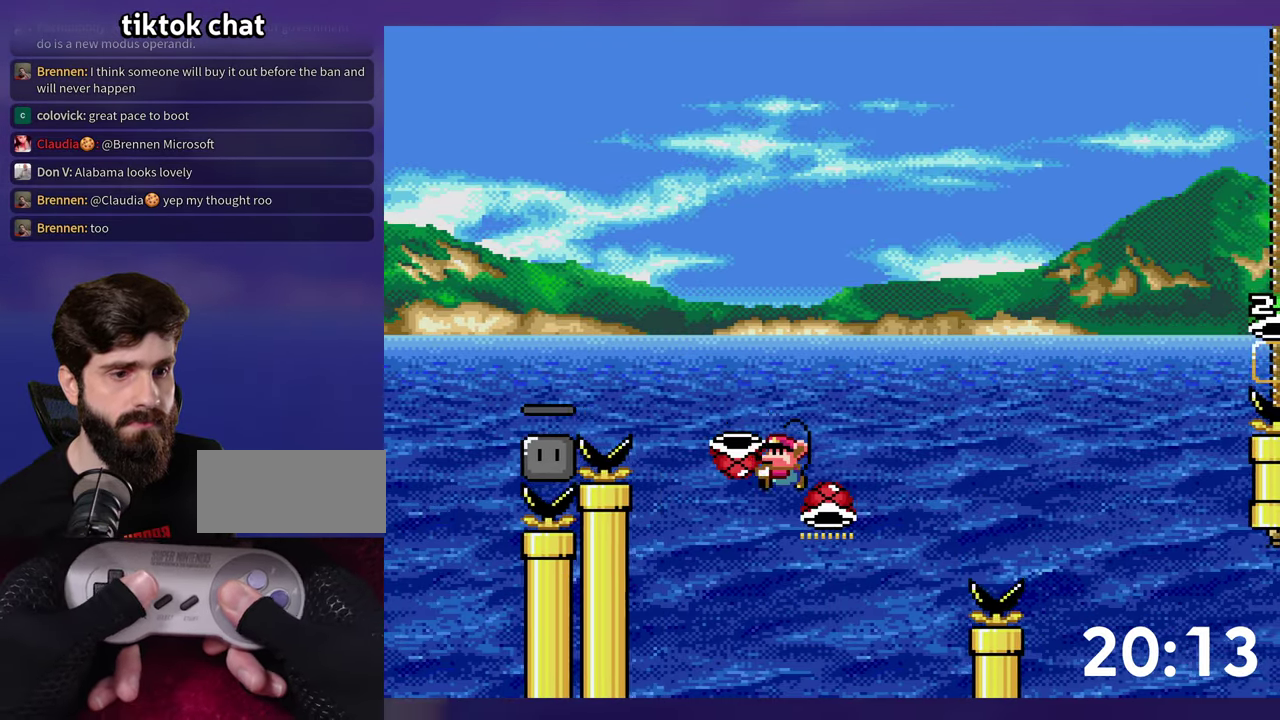
{"buttons": ["B", "Y", "DPAD_RIGHT"], "events": [[50, "DPAD_LEFT", "down"], [83, "DPAD_DOWN", "up"], [166, "Y", "down"], [183, "DPAD_LEFT", "up"], [266, "DPAD_RIGHT", "down"]]}